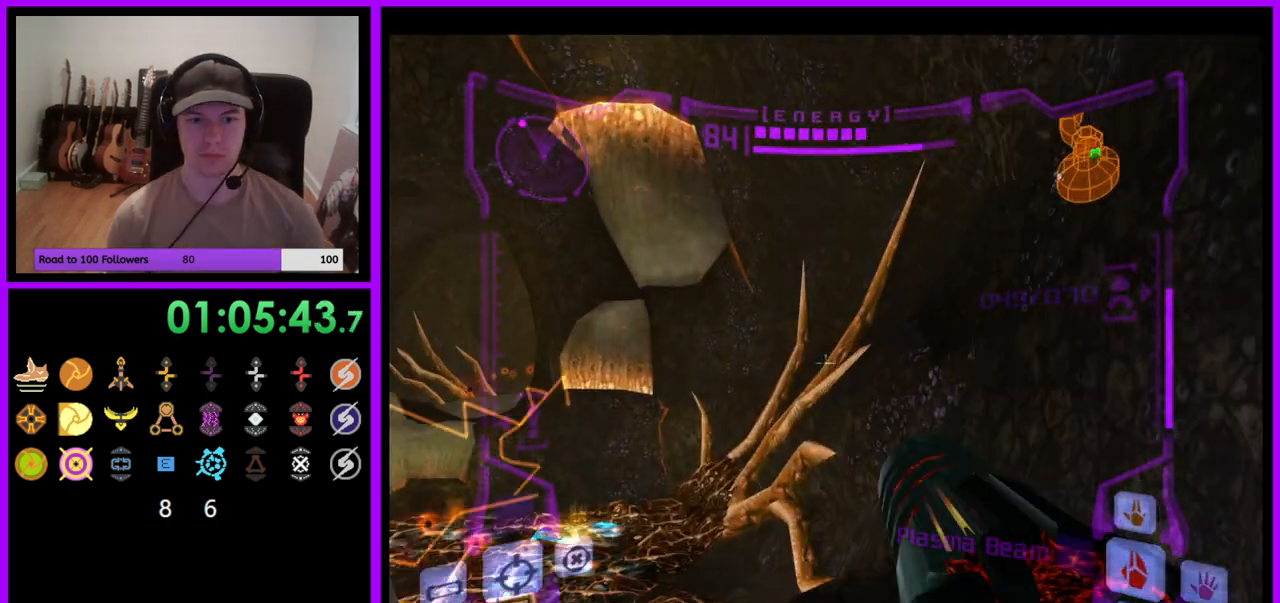
Gameplay with a controller (Nintendo layout); each line is a JSON object with the inputs held at the frame after it. "events" lists button and stick changes between this image and that frame as [ms after this image, input, new state], when the widget could be followed in between. Not read: L3 R3 START Z.
{"buttons": [], "left_stick": "up-left", "right_stick": "center", "events": [[183, "left_stick", "up-left"], [233, "B", "down"], [333, "B", "up"], [483, "L1", "up"]]}
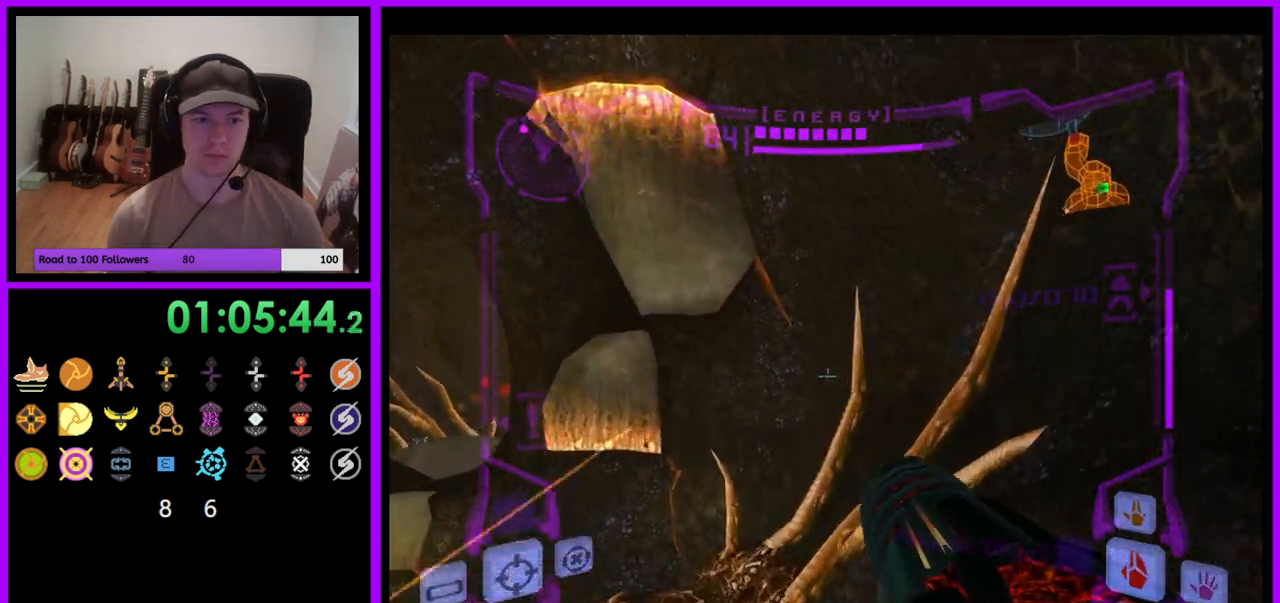
{"buttons": [], "left_stick": "up", "right_stick": "center", "events": [[267, "B", "down"], [283, "B", "up"], [350, "left_stick", "up"]]}
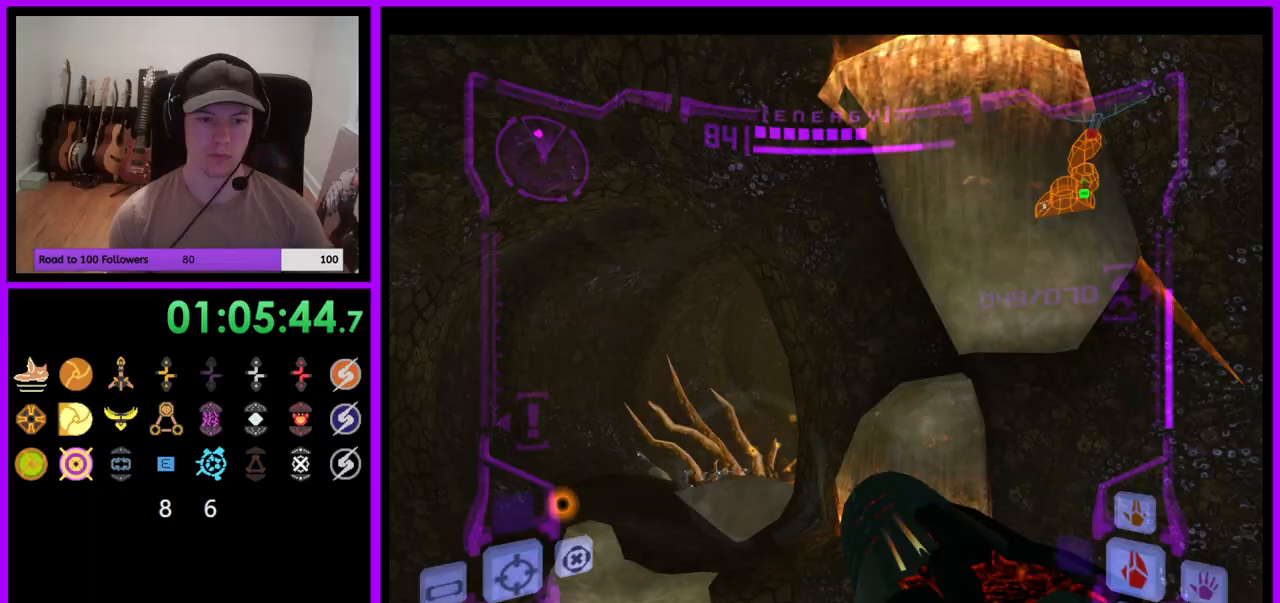
{"buttons": ["R1"], "left_stick": "up", "right_stick": "center", "events": [[100, "L1", "down"], [200, "left_stick", "up-left"], [217, "B", "down"], [300, "B", "up"], [400, "L1", "up"], [417, "R1", "down"], [433, "left_stick", "up"]]}
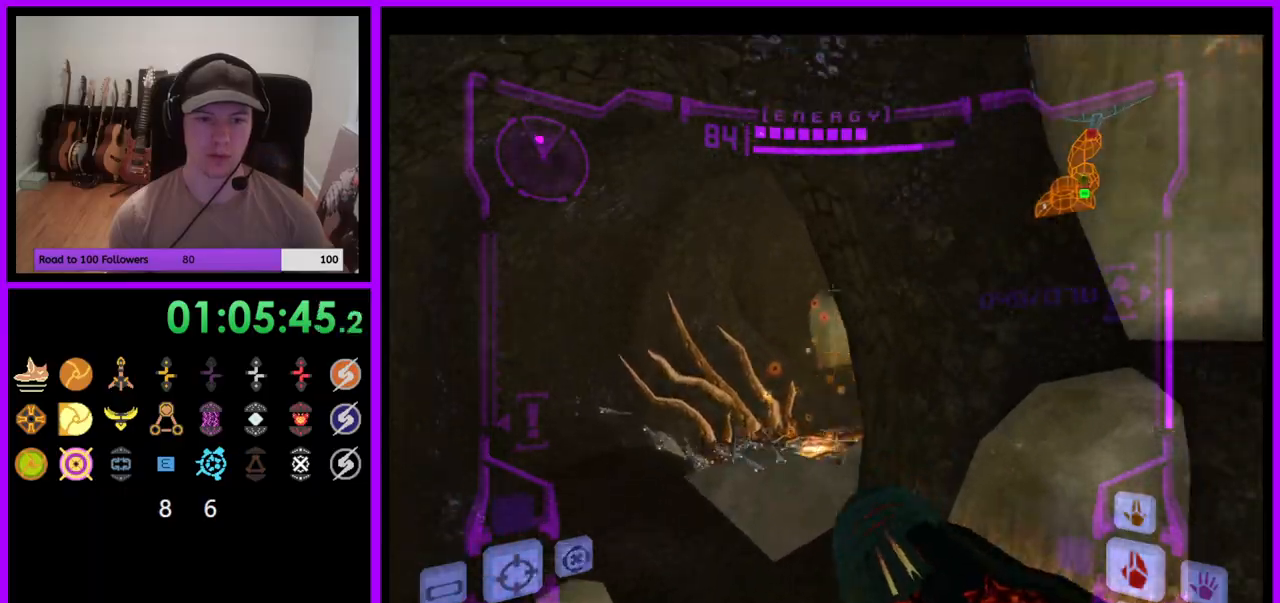
{"buttons": [], "left_stick": "up", "right_stick": "center", "events": [[17, "left_stick", "up-right"], [400, "R1", "up"], [467, "left_stick", "up"]]}
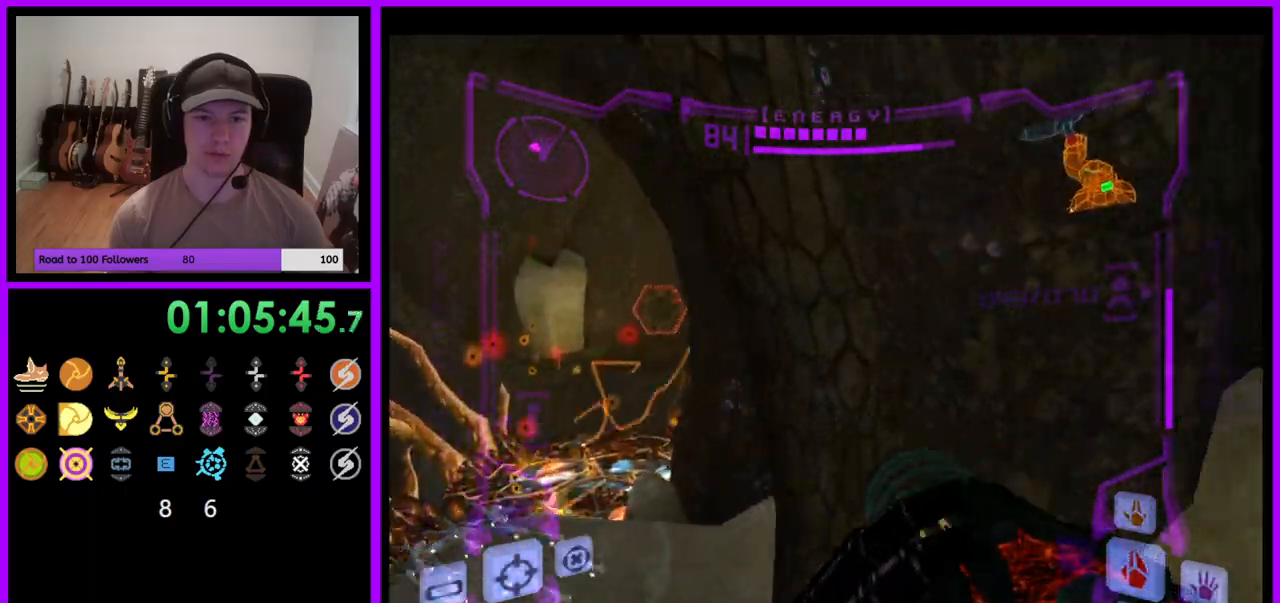
{"buttons": ["B", "L1"], "left_stick": "up-left", "right_stick": "center", "events": [[367, "L1", "down"], [467, "B", "down"], [483, "left_stick", "up-left"]]}
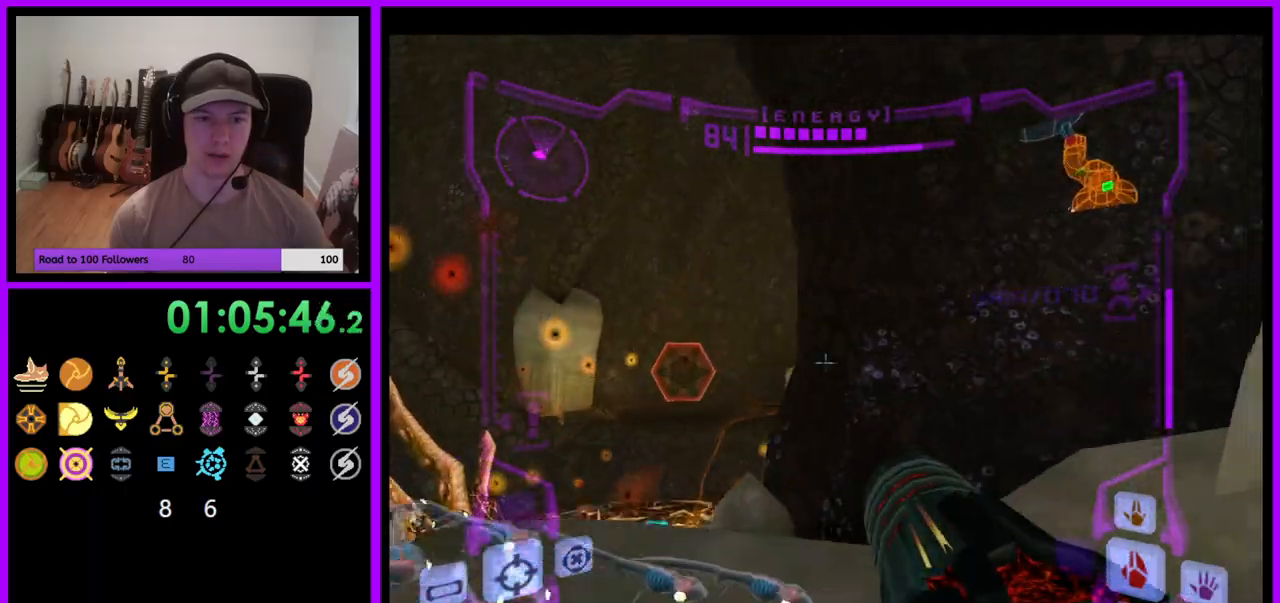
{"buttons": ["R1"], "left_stick": "up-right", "right_stick": "center", "events": [[50, "B", "up"], [233, "L1", "up"], [250, "R1", "down"], [267, "left_stick", "up"], [383, "left_stick", "up-right"]]}
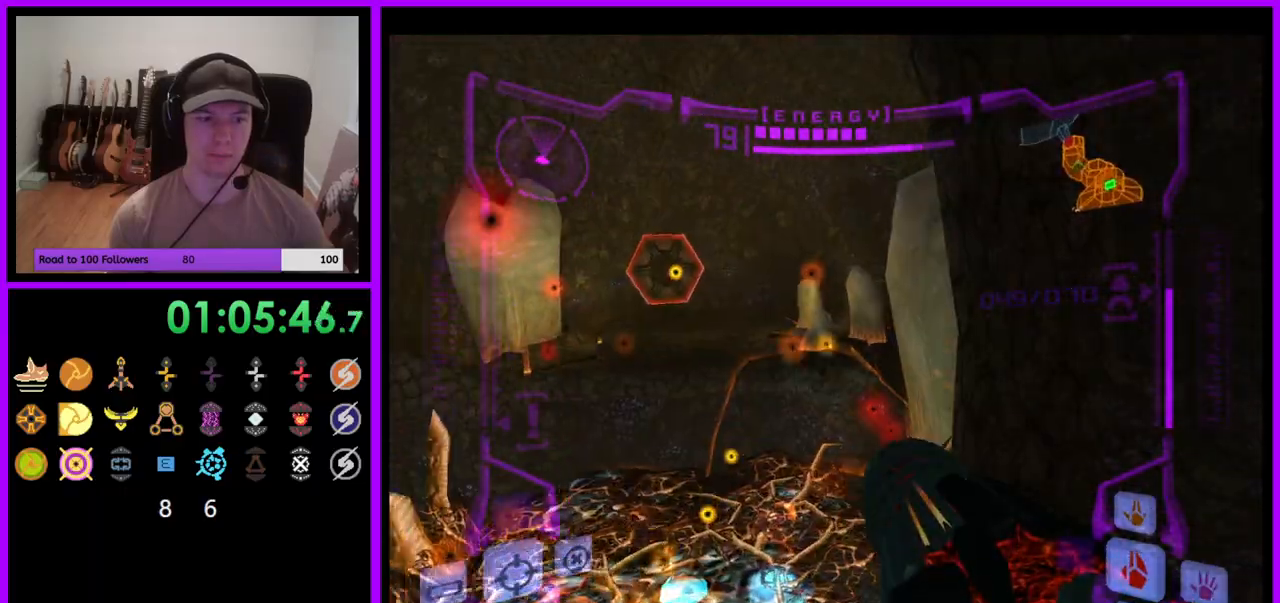
{"buttons": ["B", "L1", "R1"], "left_stick": "up", "right_stick": "center", "events": [[17, "A", "down"], [100, "A", "up"], [450, "left_stick", "up"], [483, "B", "down"], [483, "L1", "down"]]}
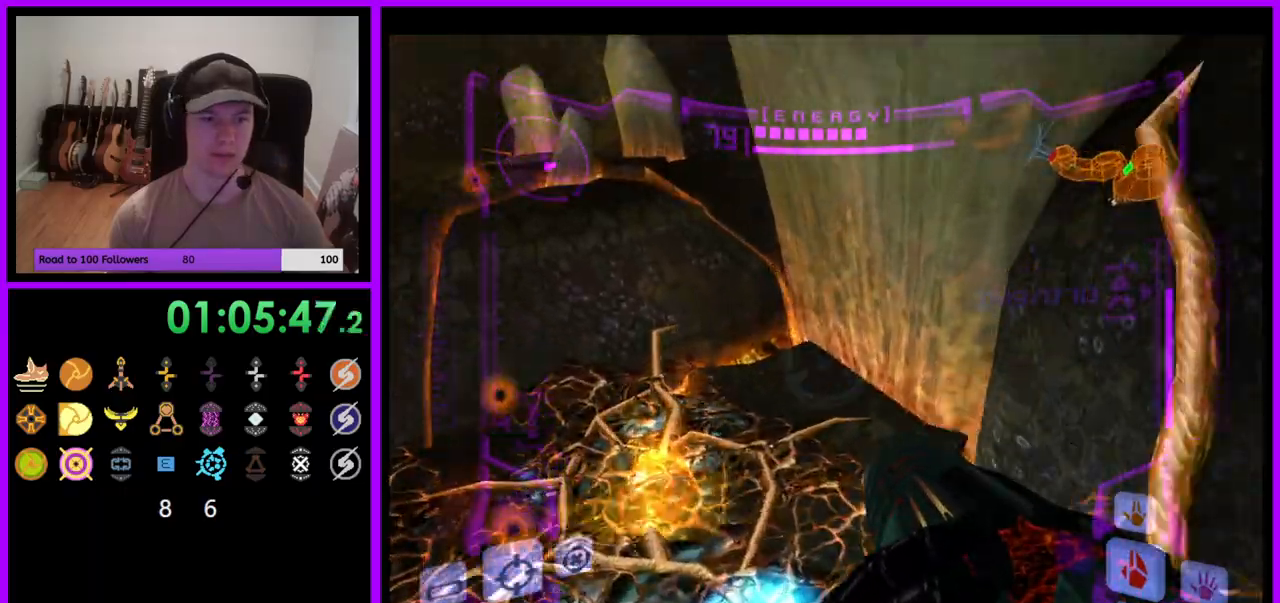
{"buttons": ["R1"], "left_stick": "up-left", "right_stick": "center", "events": [[100, "B", "up"], [183, "L1", "up"], [217, "left_stick", "up-left"]]}
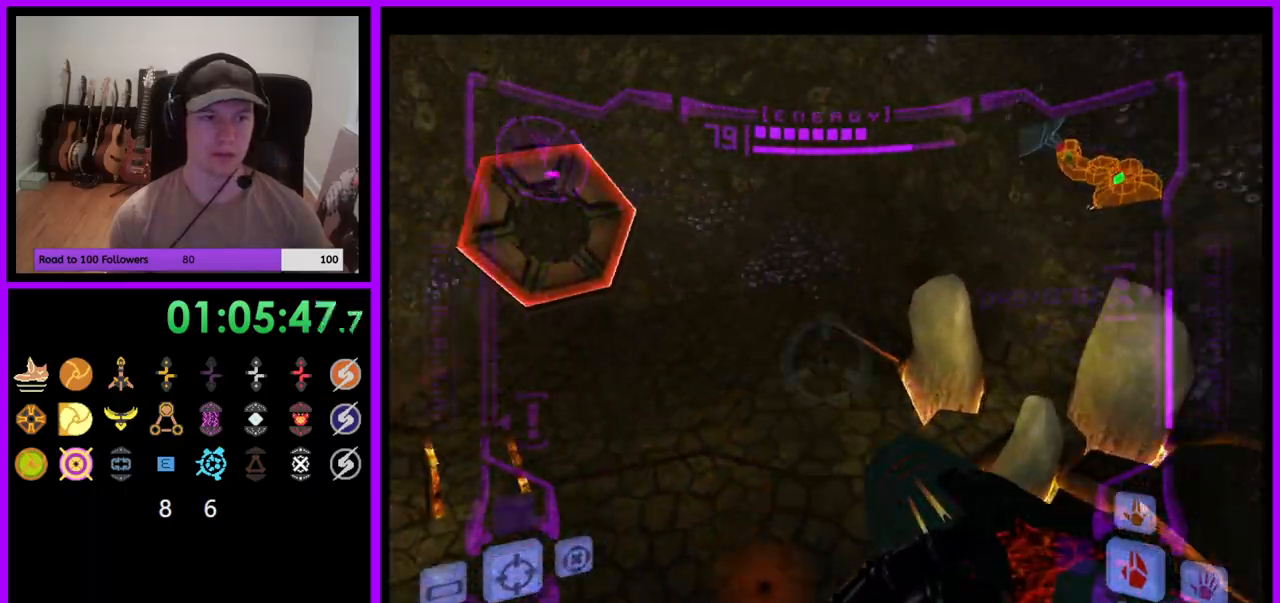
{"buttons": [], "left_stick": "up", "right_stick": "center", "events": [[250, "left_stick", "up"], [300, "R1", "up"], [417, "B", "down"], [433, "B", "up"]]}
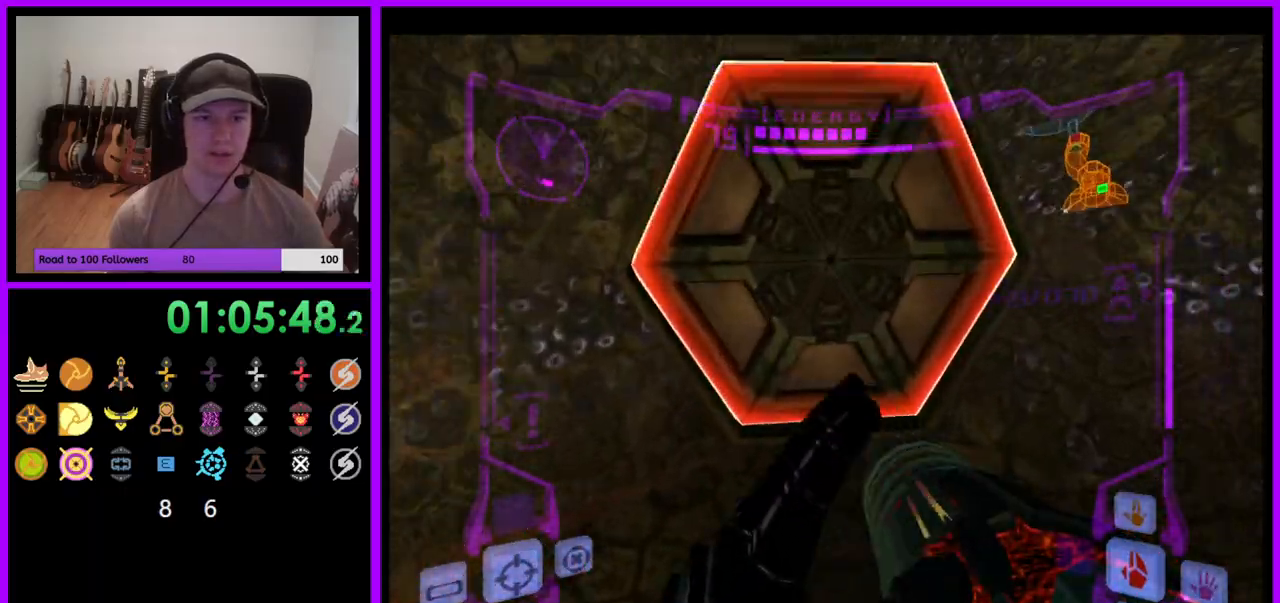
{"buttons": [], "left_stick": "center", "right_stick": "center", "events": [[133, "A", "down"], [200, "A", "up"], [233, "left_stick", "center"], [333, "left_stick", "down"], [500, "left_stick", "center"]]}
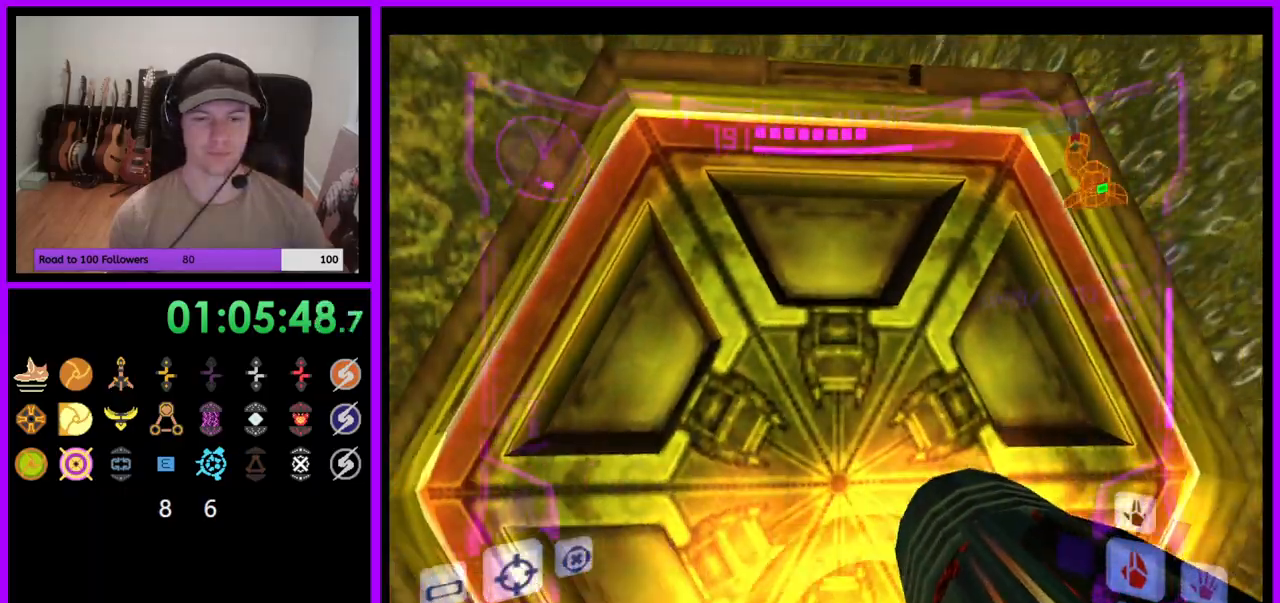
{"buttons": [], "left_stick": "center", "right_stick": "center"}
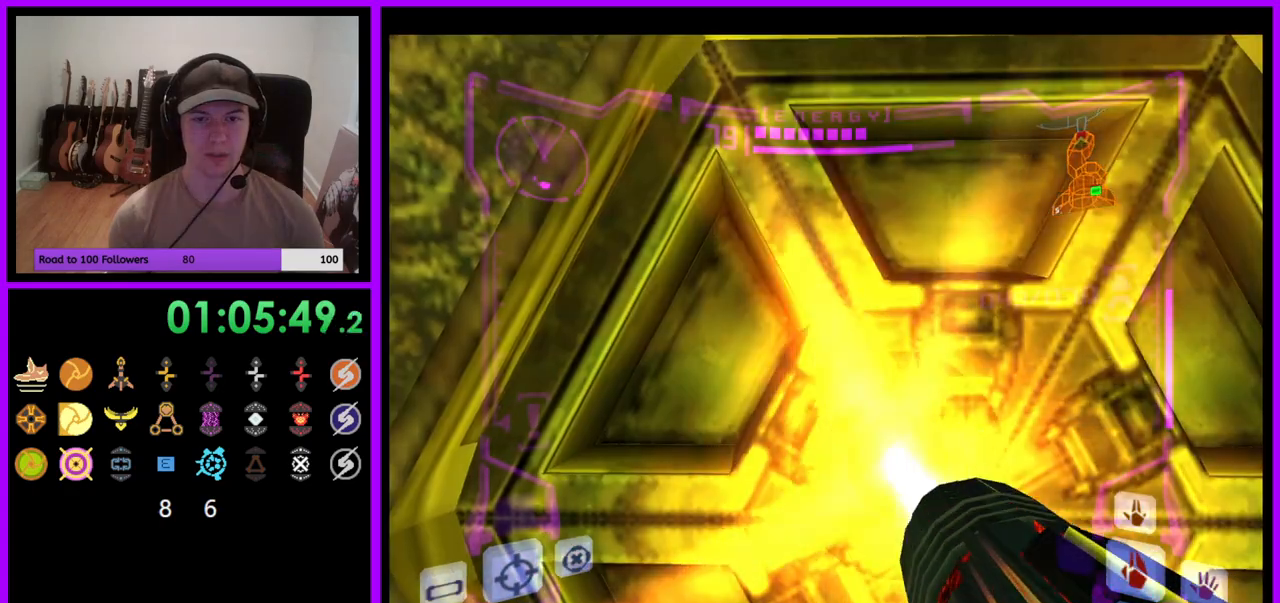
{"buttons": [], "left_stick": "left", "right_stick": "center", "events": [[17, "left_stick", "right"], [83, "L1", "down"], [167, "left_stick", "center"], [300, "A", "down"], [367, "A", "up"], [450, "L1", "up"], [500, "left_stick", "left"]]}
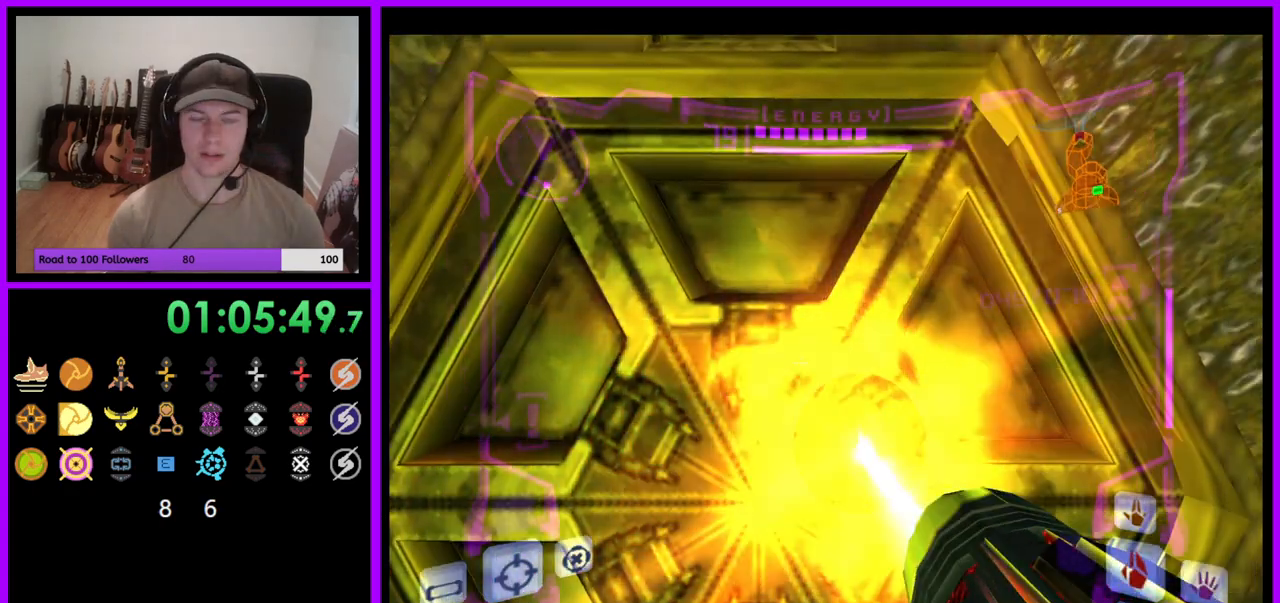
{"buttons": ["L1"], "left_stick": "center", "right_stick": "center", "events": [[200, "left_stick", "center"], [333, "L1", "down"], [400, "left_stick", "up-right"], [483, "left_stick", "center"]]}
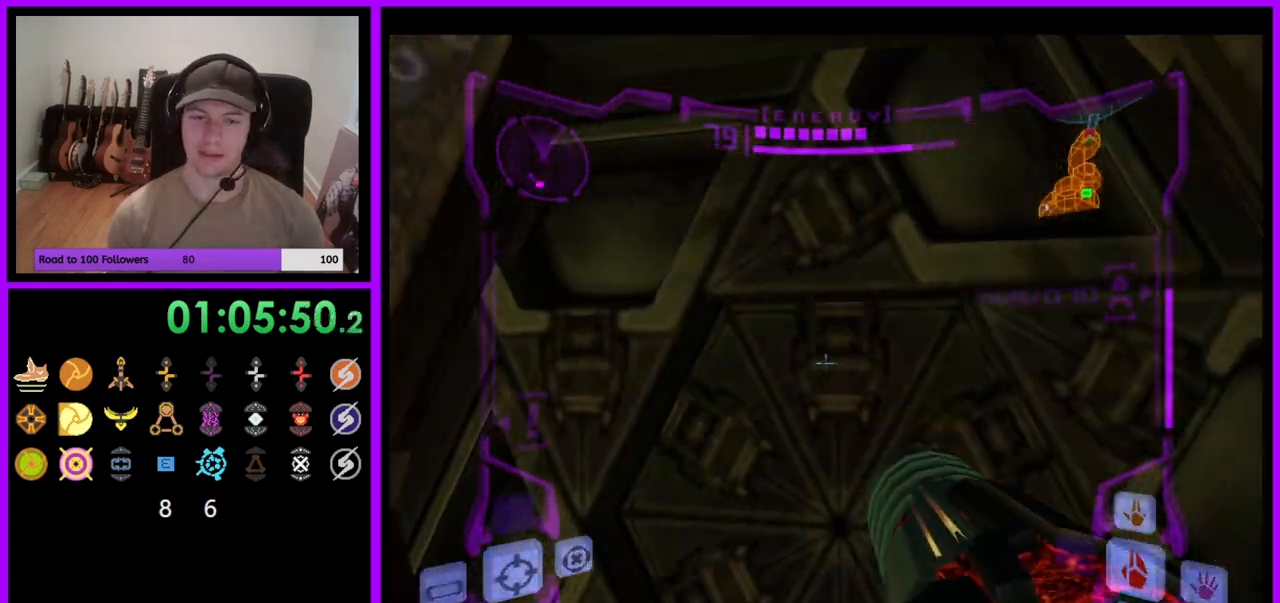
{"buttons": ["L1"], "left_stick": "up-right", "right_stick": "center", "events": [[183, "left_stick", "up"], [417, "left_stick", "up-right"]]}
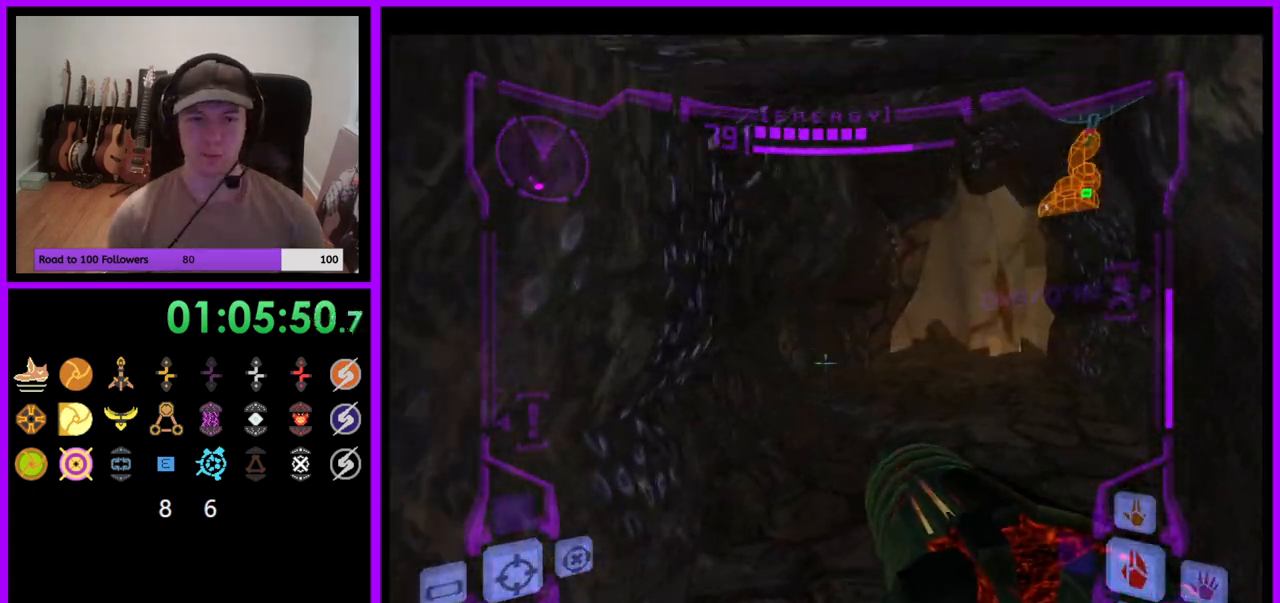
{"buttons": ["L1"], "left_stick": "up-right", "right_stick": "center", "events": [[300, "B", "down"], [383, "B", "up"]]}
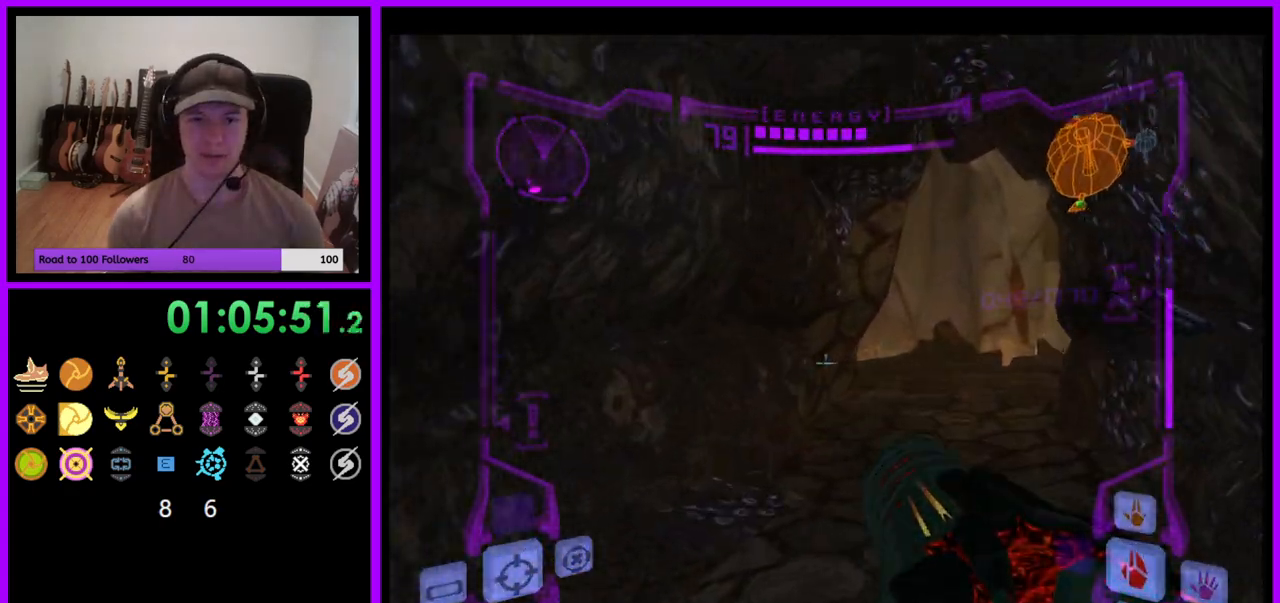
{"buttons": ["L1"], "left_stick": "up-right", "right_stick": "center", "events": []}
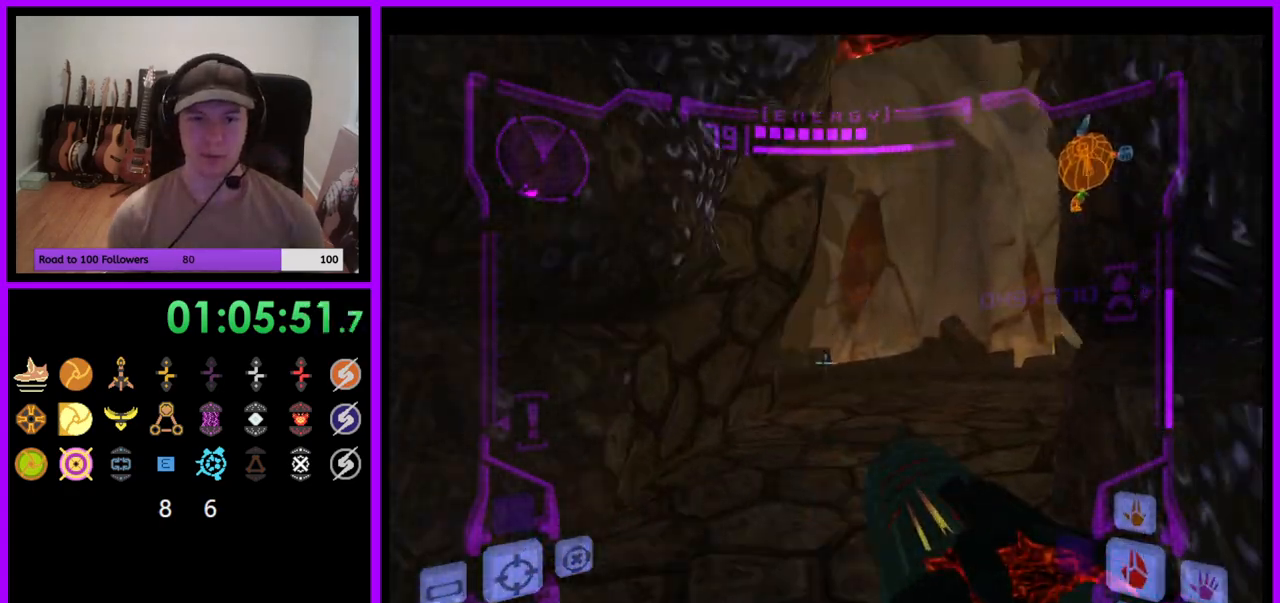
{"buttons": ["B", "L1"], "left_stick": "up-right", "right_stick": "center", "events": [[17, "left_stick", "up"], [367, "left_stick", "up-right"], [450, "B", "down"]]}
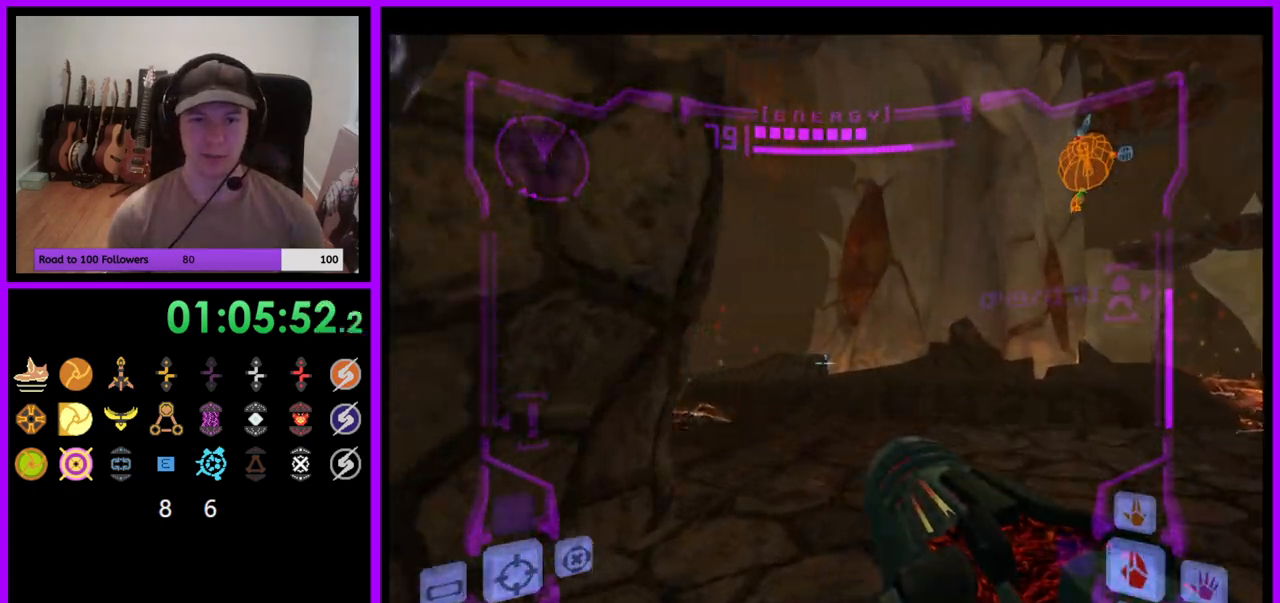
{"buttons": [], "left_stick": "left", "right_stick": "center", "events": [[33, "B", "up"], [100, "L1", "up"], [217, "left_stick", "up-left"], [283, "left_stick", "left"]]}
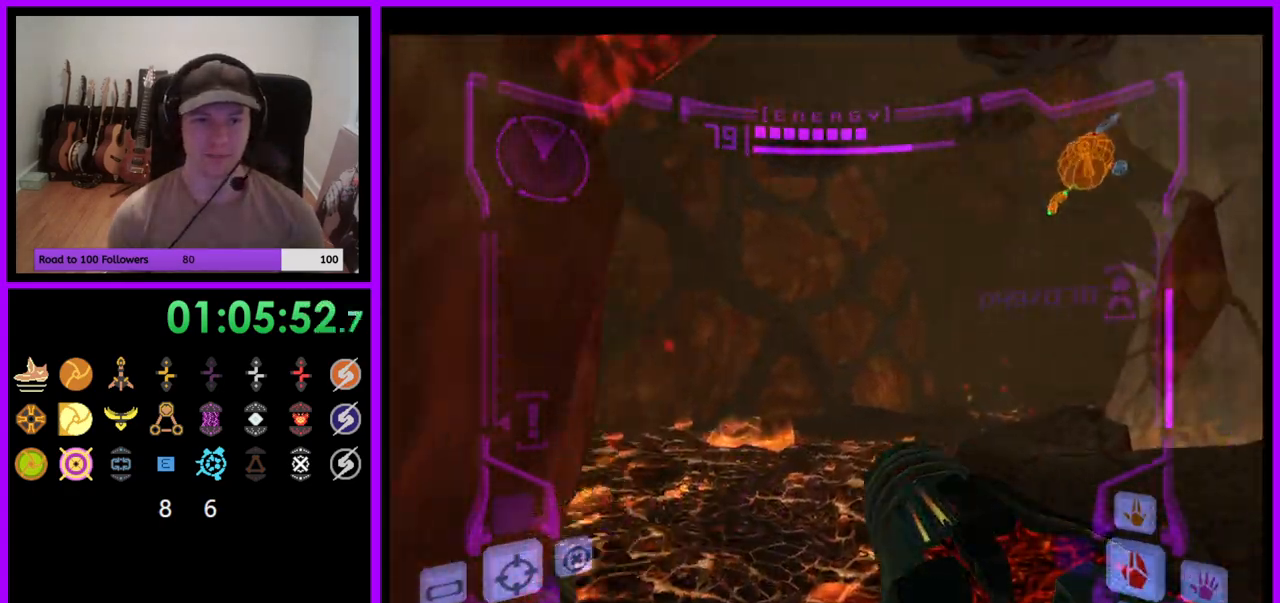
{"buttons": [], "left_stick": "left", "right_stick": "center", "events": []}
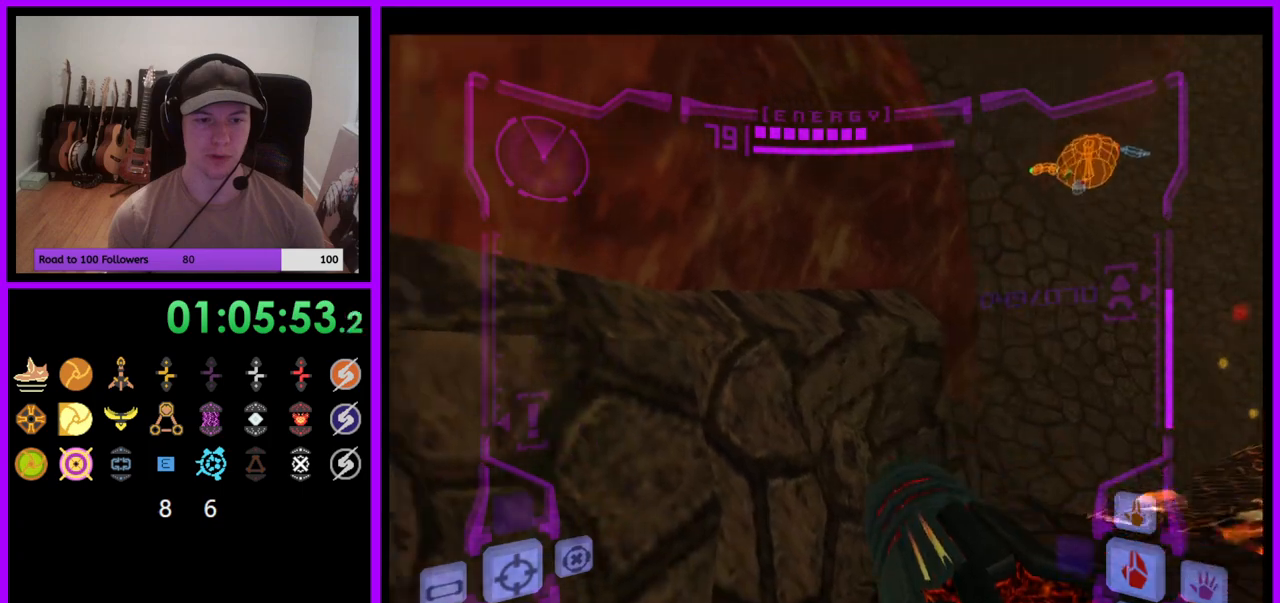
{"buttons": ["L1"], "left_stick": "right", "right_stick": "center", "events": [[383, "left_stick", "center"], [483, "L1", "down"], [483, "left_stick", "right"]]}
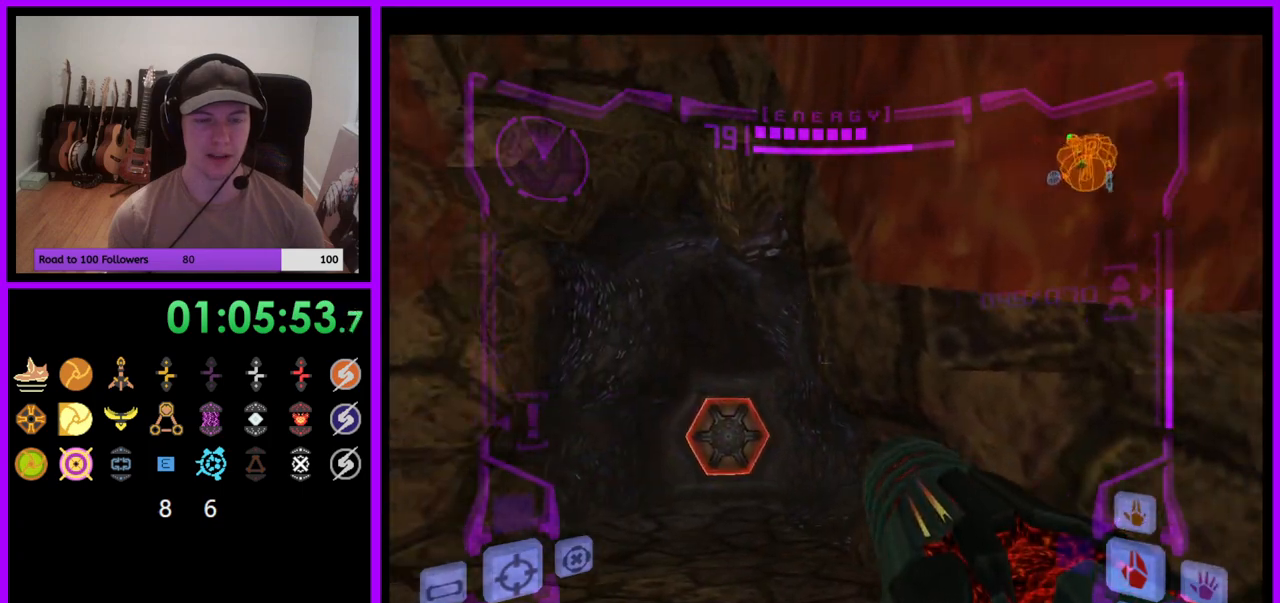
{"buttons": ["B", "L1"], "left_stick": "up-right", "right_stick": "center", "events": [[133, "left_stick", "up-right"], [317, "B", "down"]]}
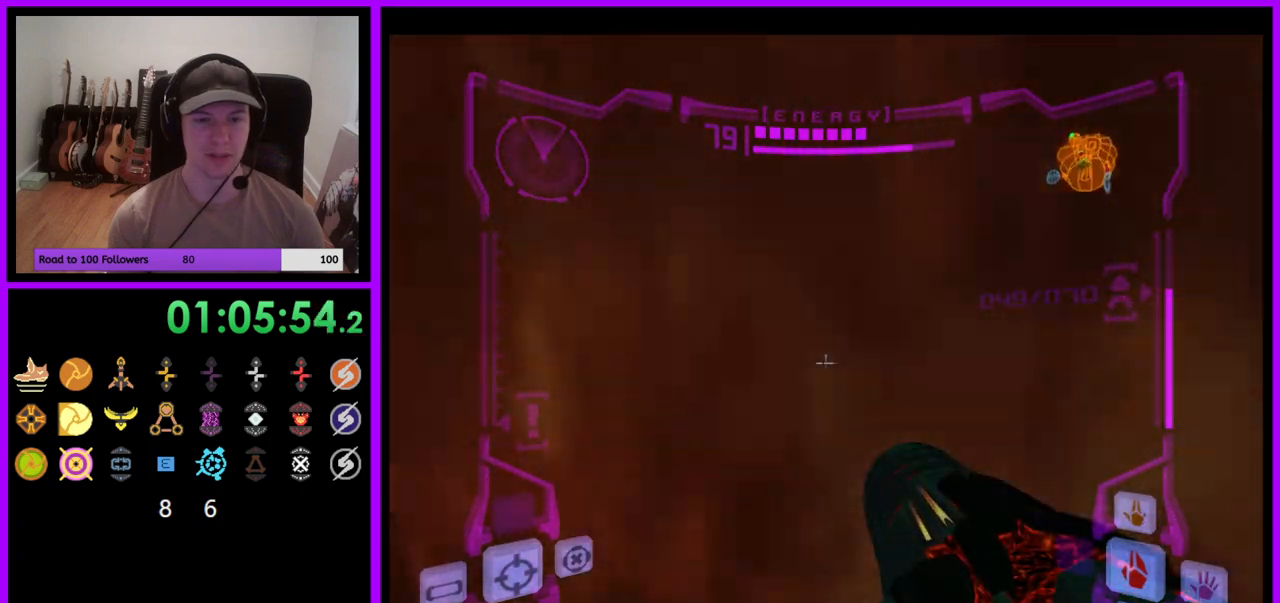
{"buttons": ["B", "L1"], "left_stick": "center", "right_stick": "center", "events": [[17, "B", "up"], [67, "L1", "up"], [100, "left_stick", "left"], [167, "left_stick", "down-left"], [367, "B", "down"], [417, "L1", "down"], [417, "left_stick", "center"]]}
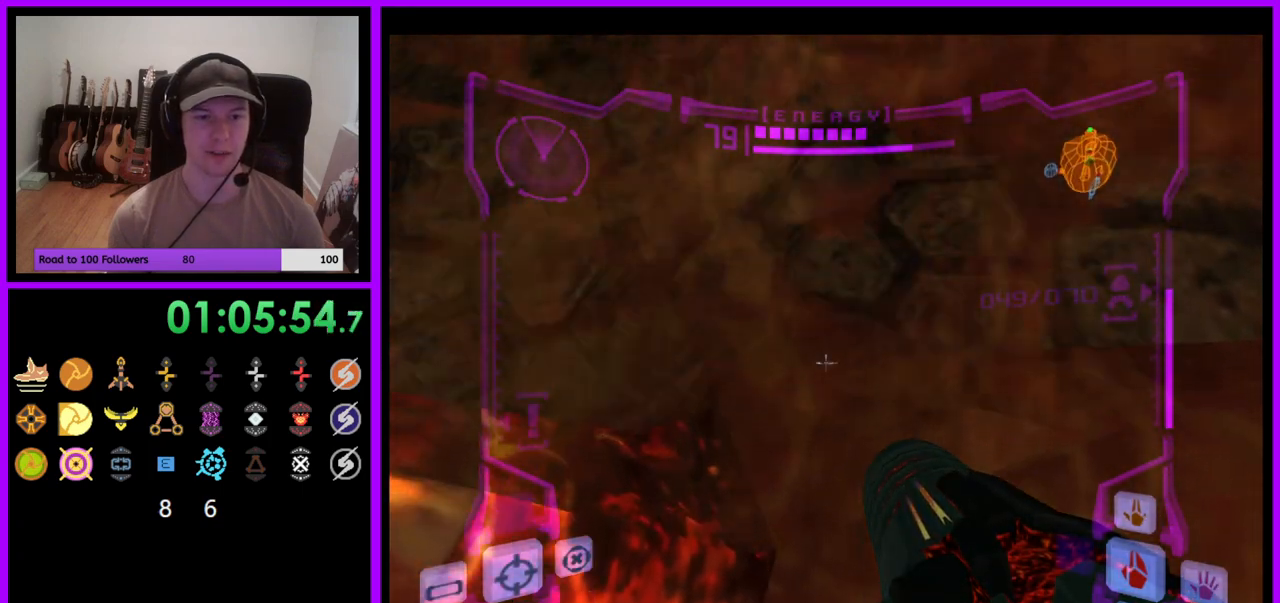
{"buttons": ["L1"], "left_stick": "center", "right_stick": "center", "events": [[67, "B", "up"], [117, "left_stick", "up-left"], [450, "left_stick", "center"]]}
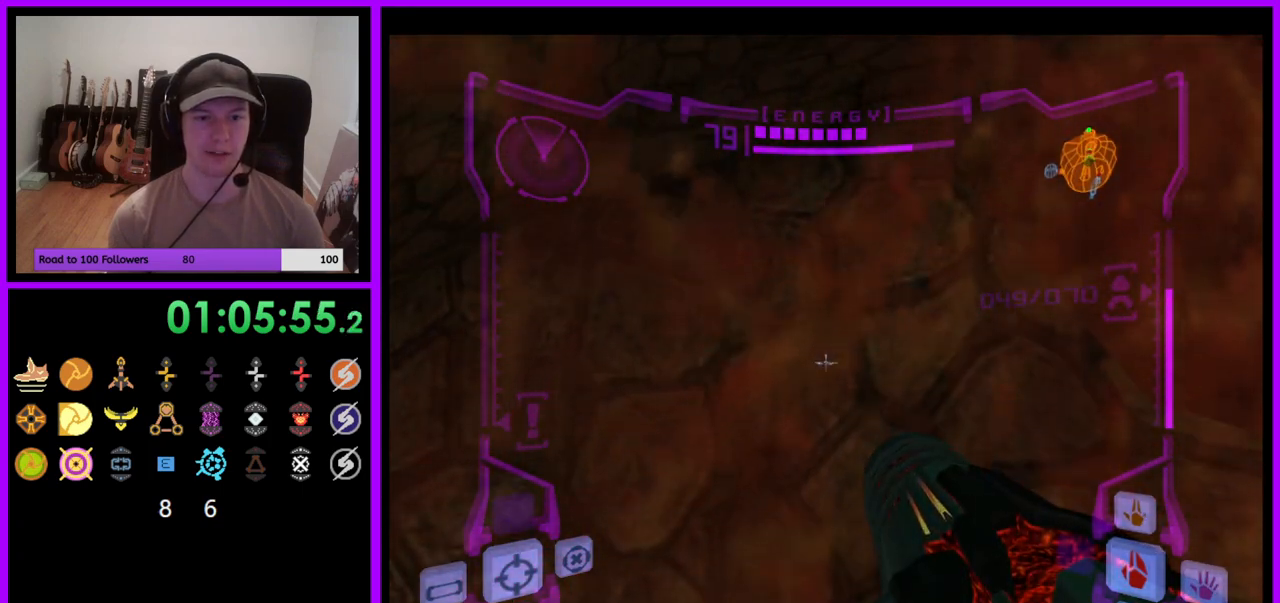
{"buttons": [], "left_stick": "left", "right_stick": "center", "events": [[317, "L1", "up"], [350, "left_stick", "left"], [383, "B", "down"], [500, "B", "up"]]}
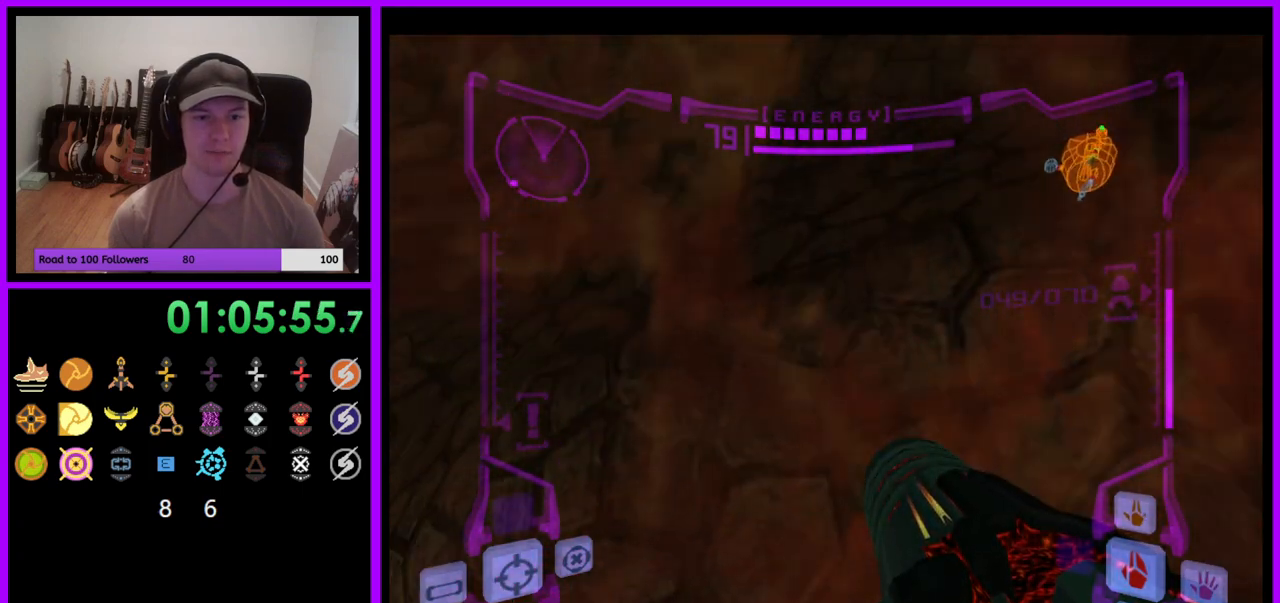
{"buttons": ["L1"], "left_stick": "center", "right_stick": "center", "events": [[150, "left_stick", "center"], [217, "L1", "down"], [300, "B", "down"], [383, "B", "up"]]}
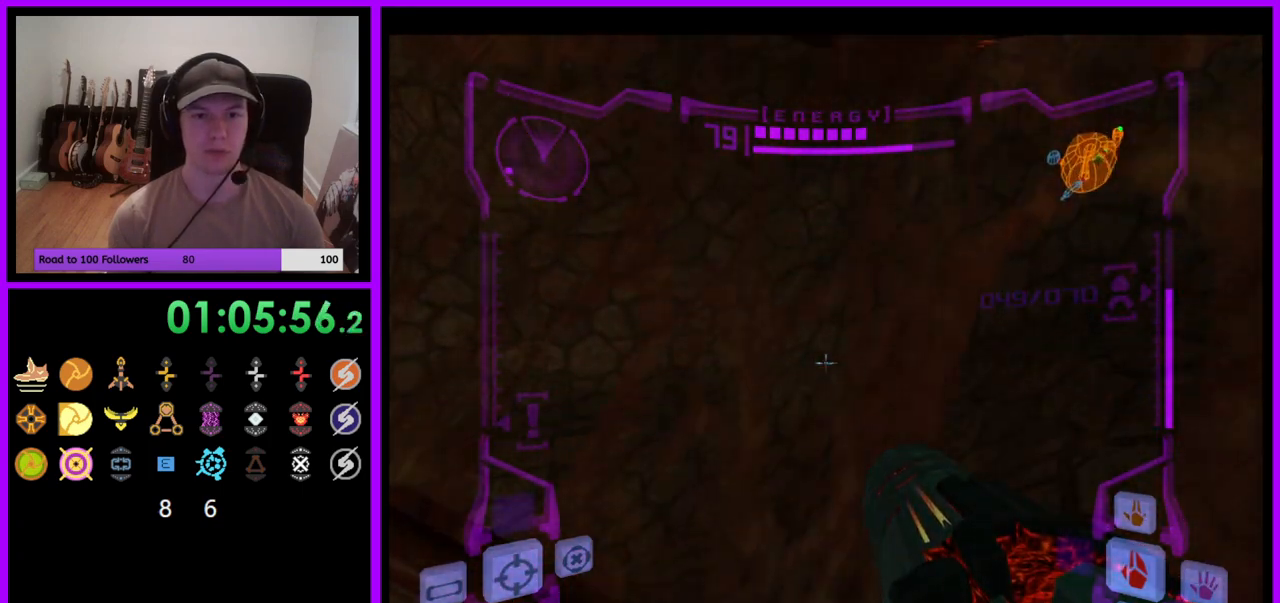
{"buttons": ["L1"], "left_stick": "center", "right_stick": "center", "events": [[33, "left_stick", "up-right"], [300, "left_stick", "center"], [450, "left_stick", "up"], [500, "left_stick", "center"]]}
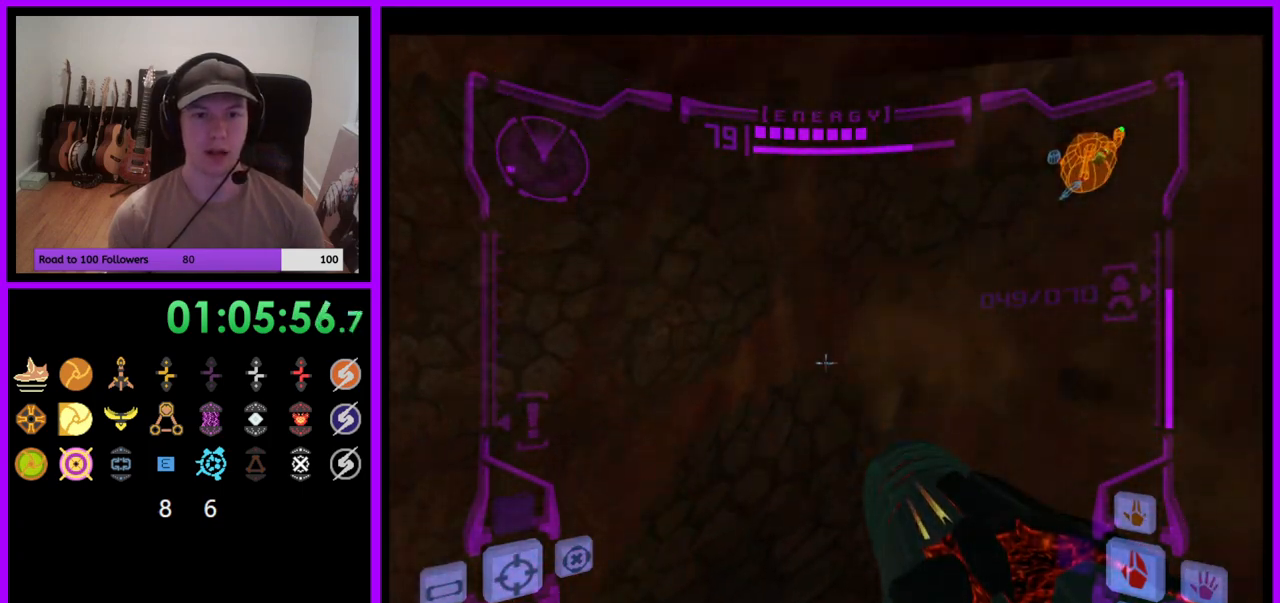
{"buttons": ["L1"], "left_stick": "center", "right_stick": "center", "events": [[200, "B", "down"], [317, "B", "up"]]}
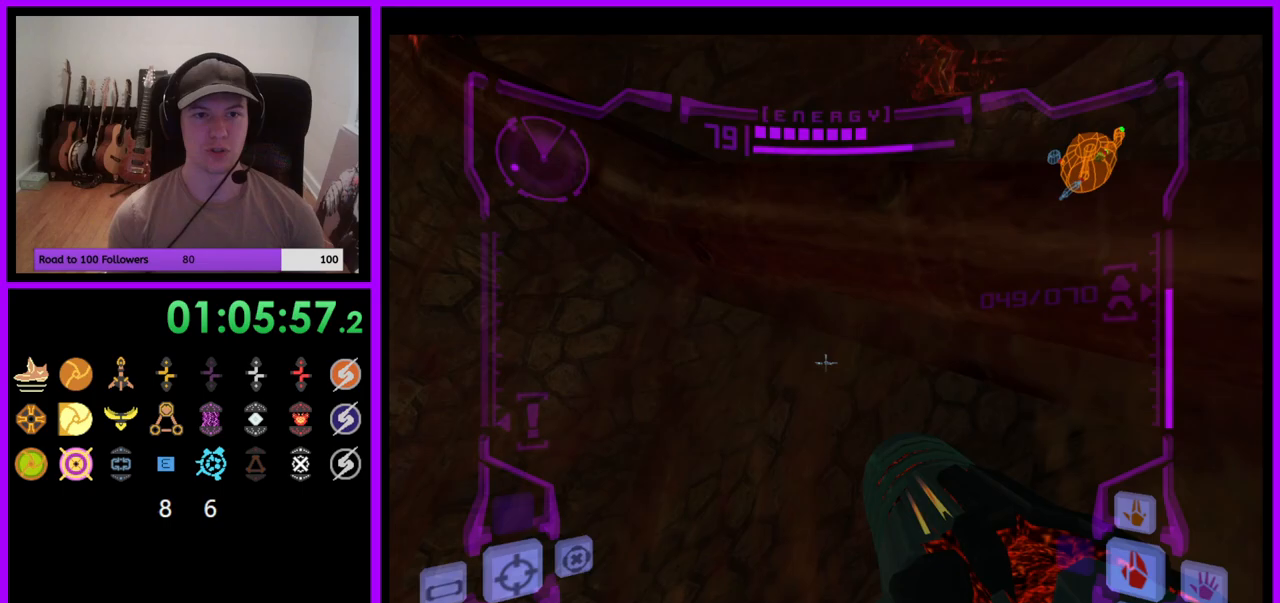
{"buttons": ["L1"], "left_stick": "up-right", "right_stick": "center", "events": [[117, "B", "down"], [183, "left_stick", "up-right"], [217, "B", "up"]]}